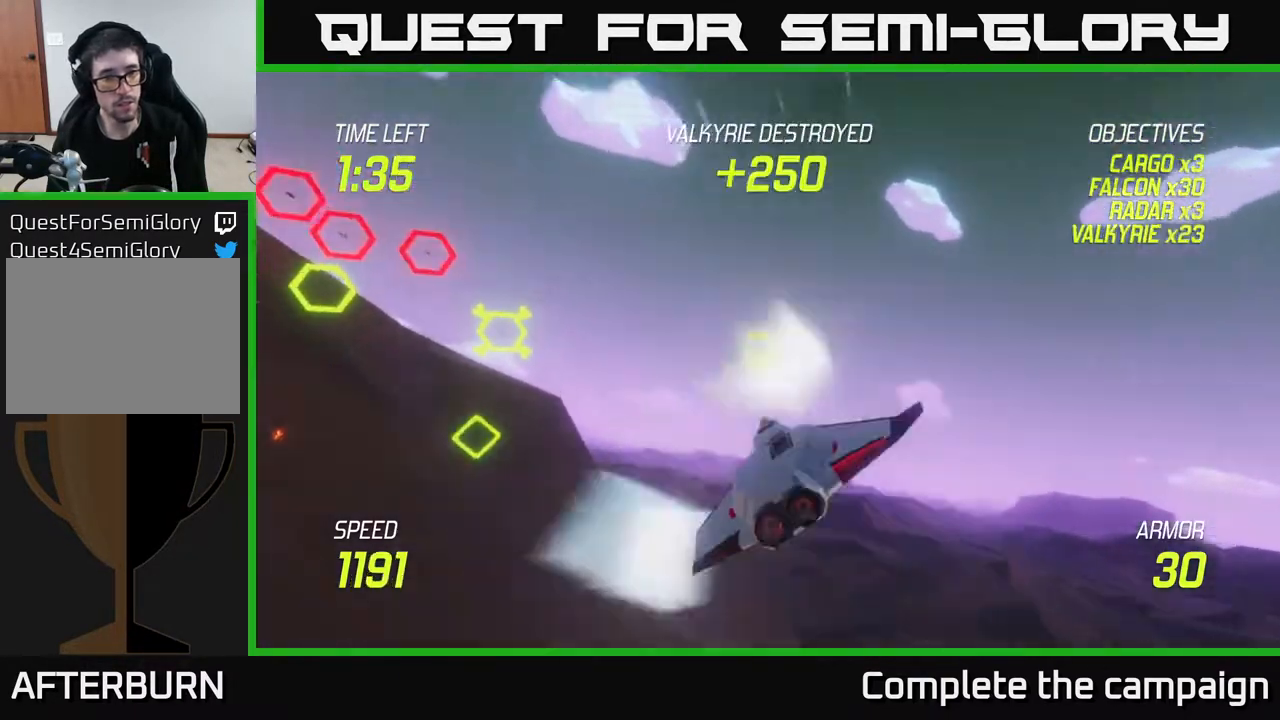
Gameplay with a controller (Xbox layout); each line is a JSON object with the inputs held at the frame after it. "events" lists button and stick changes between this image and that frame as [ms after this image, input, new state], when the widget could be followed in between. Not read: L3 R3.
{"buttons": [], "left_stick": "center", "right_stick": "center", "events": [[100, "L2", "up"], [233, "R2", "down"], [350, "R2", "up"], [417, "left_stick", "center"]]}
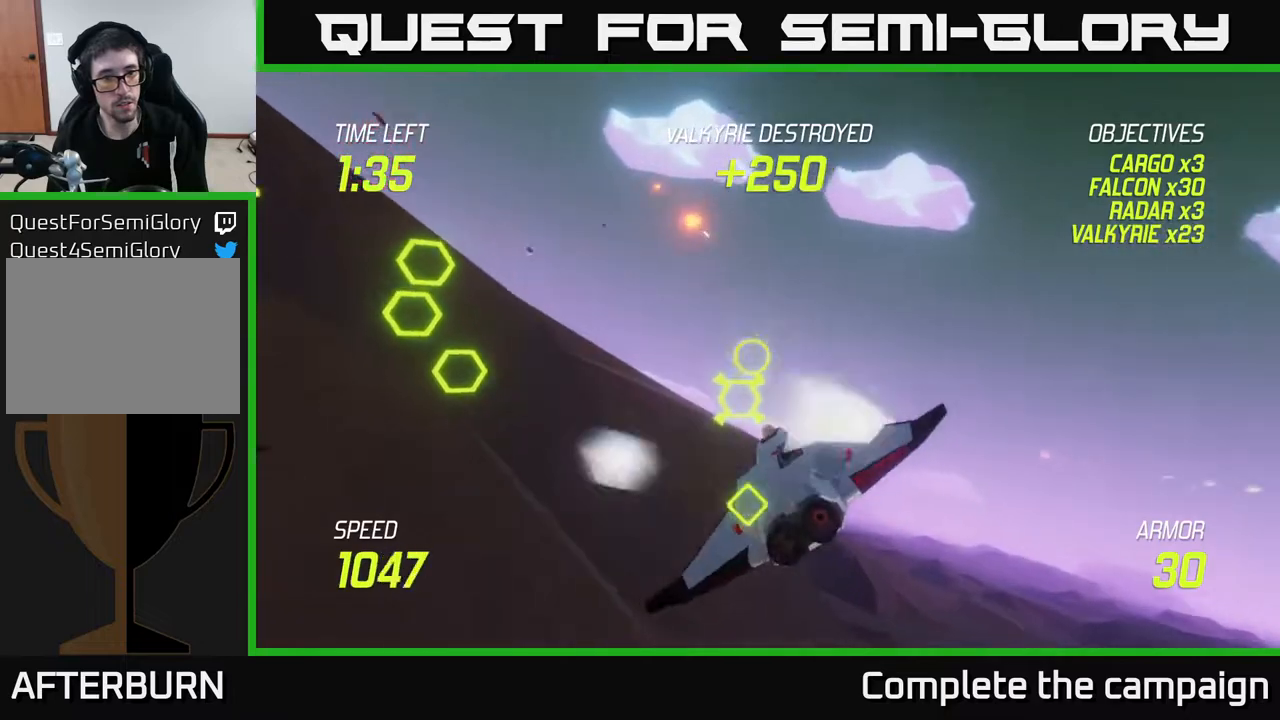
{"buttons": ["L2"], "left_stick": "down-right", "right_stick": "center", "events": [[33, "R2", "down"], [183, "left_stick", "down-right"], [200, "R2", "up"], [367, "L2", "down"]]}
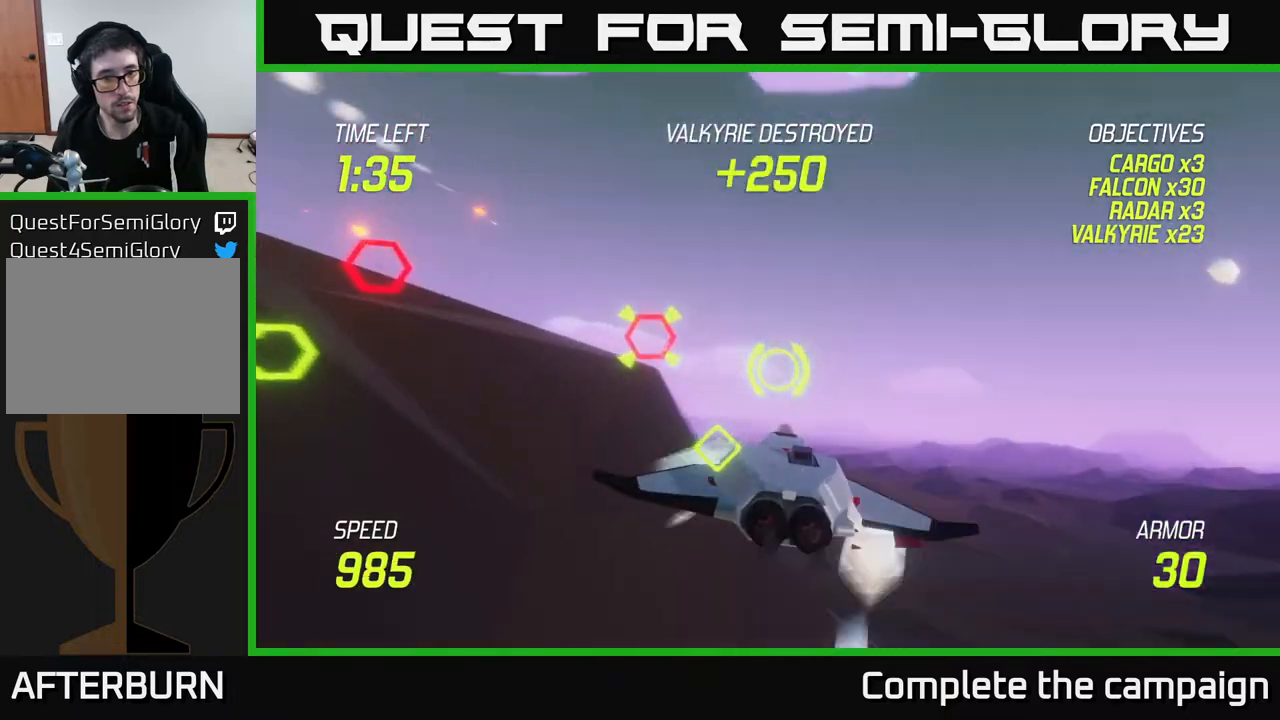
{"buttons": ["L2"], "left_stick": "left", "right_stick": "center", "events": [[50, "L2", "up"], [100, "L2", "down"], [183, "left_stick", "center"], [300, "left_stick", "left"]]}
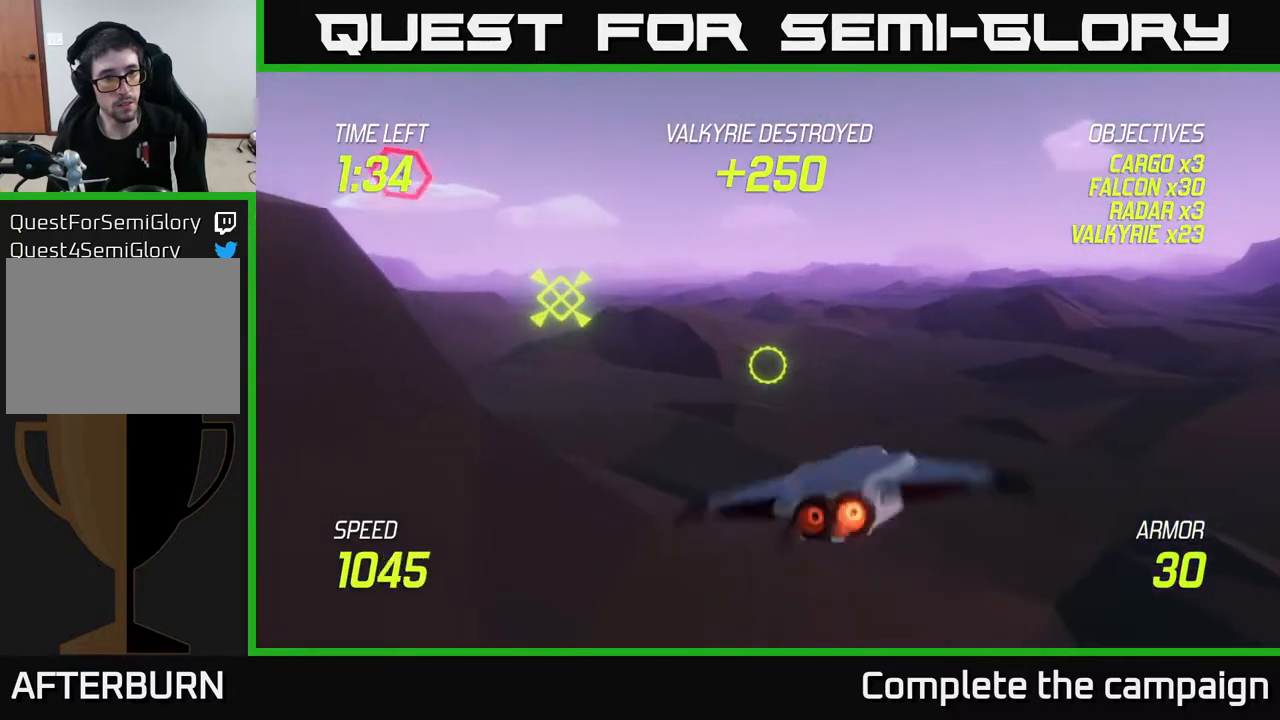
{"buttons": [], "left_stick": "up-left", "right_stick": "center", "events": [[167, "L2", "up"], [283, "left_stick", "up-left"]]}
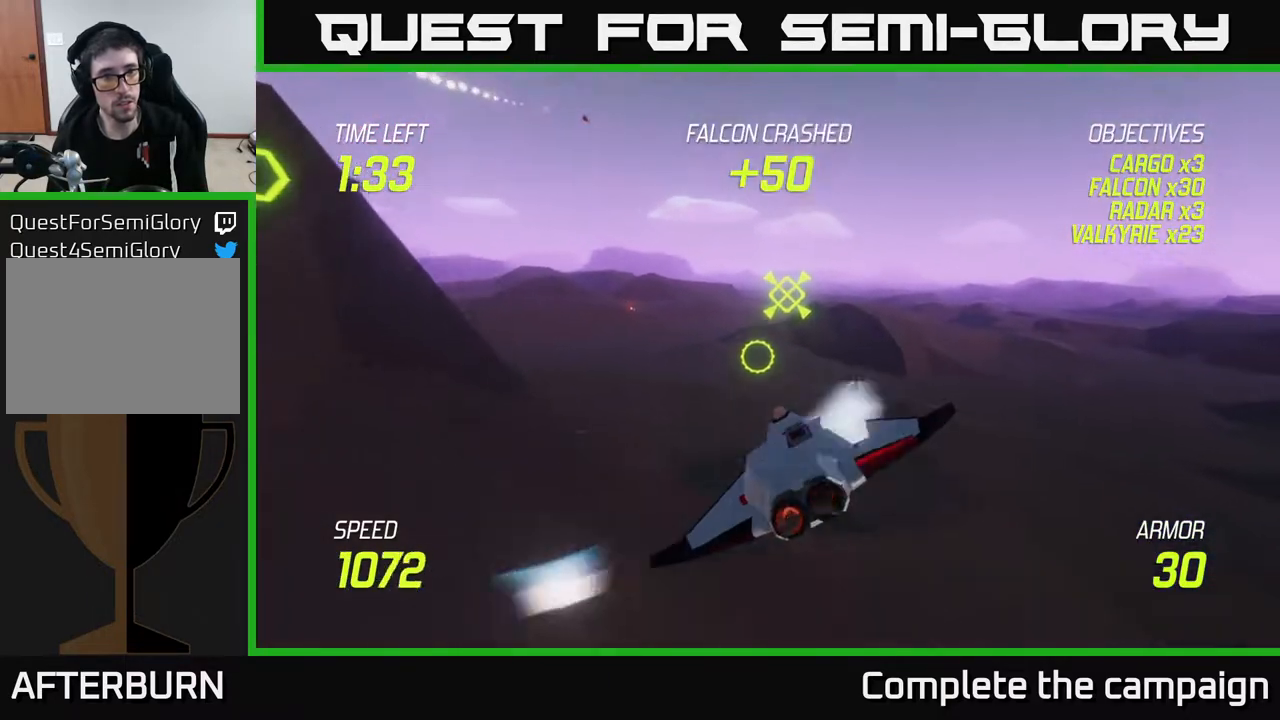
{"buttons": ["L2"], "left_stick": "left", "right_stick": "center", "events": [[67, "left_stick", "left"], [200, "L2", "down"], [217, "R2", "down"], [317, "L2", "up"], [333, "R2", "up"], [400, "L2", "down"]]}
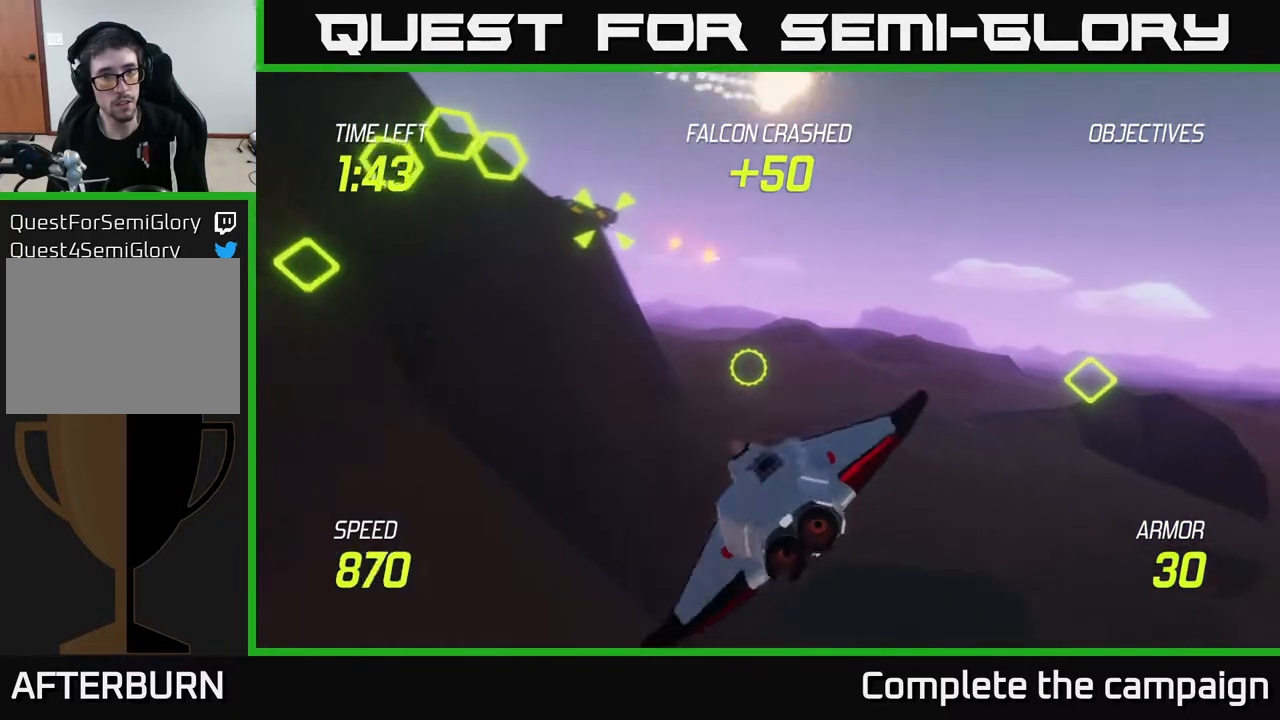
{"buttons": [], "left_stick": "up", "right_stick": "center", "events": [[67, "L2", "up"], [100, "L2", "down"], [133, "left_stick", "up-right"], [250, "L2", "up"], [367, "left_stick", "up"]]}
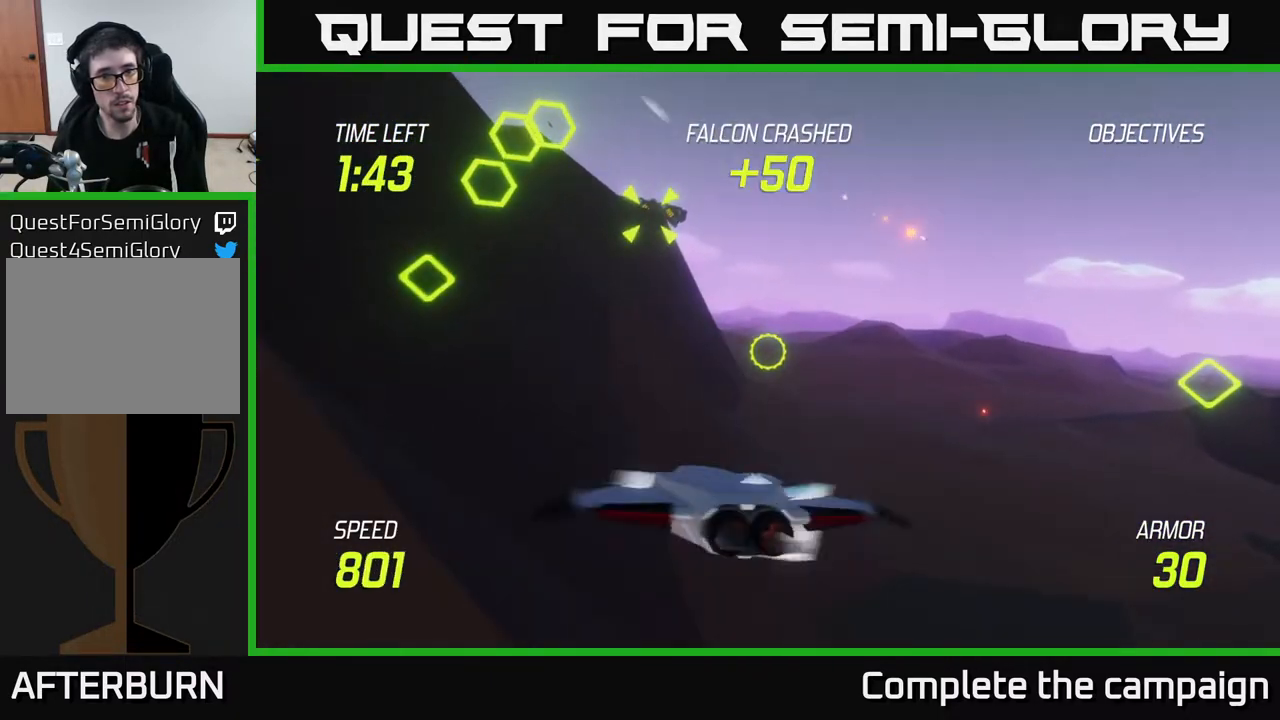
{"buttons": ["L2", "R2"], "left_stick": "left", "right_stick": "center", "events": [[100, "L2", "down"], [100, "left_stick", "up-right"], [233, "left_stick", "up"], [333, "left_stick", "up-left"], [433, "left_stick", "left"], [450, "R2", "down"]]}
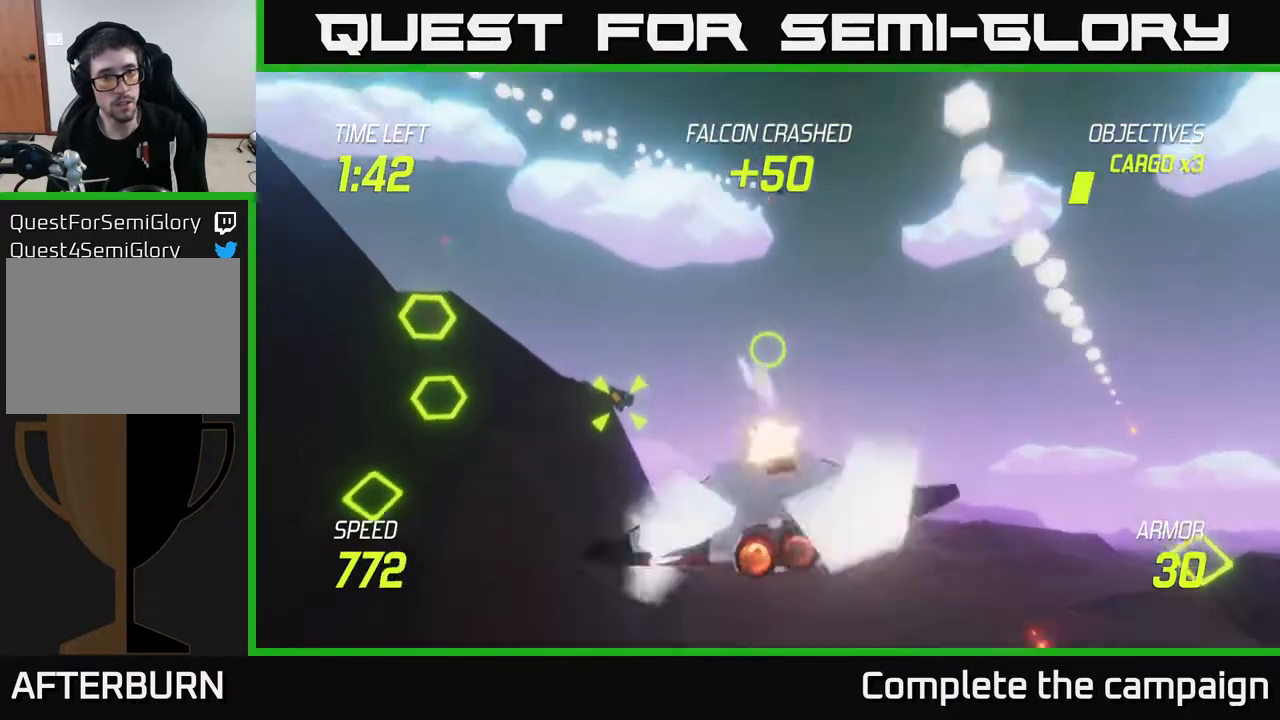
{"buttons": [], "left_stick": "center", "right_stick": "center", "events": [[50, "left_stick", "center"], [67, "L2", "up"], [117, "R2", "up"], [217, "left_stick", "down-left"], [283, "R2", "down"], [433, "R2", "up"], [450, "left_stick", "center"]]}
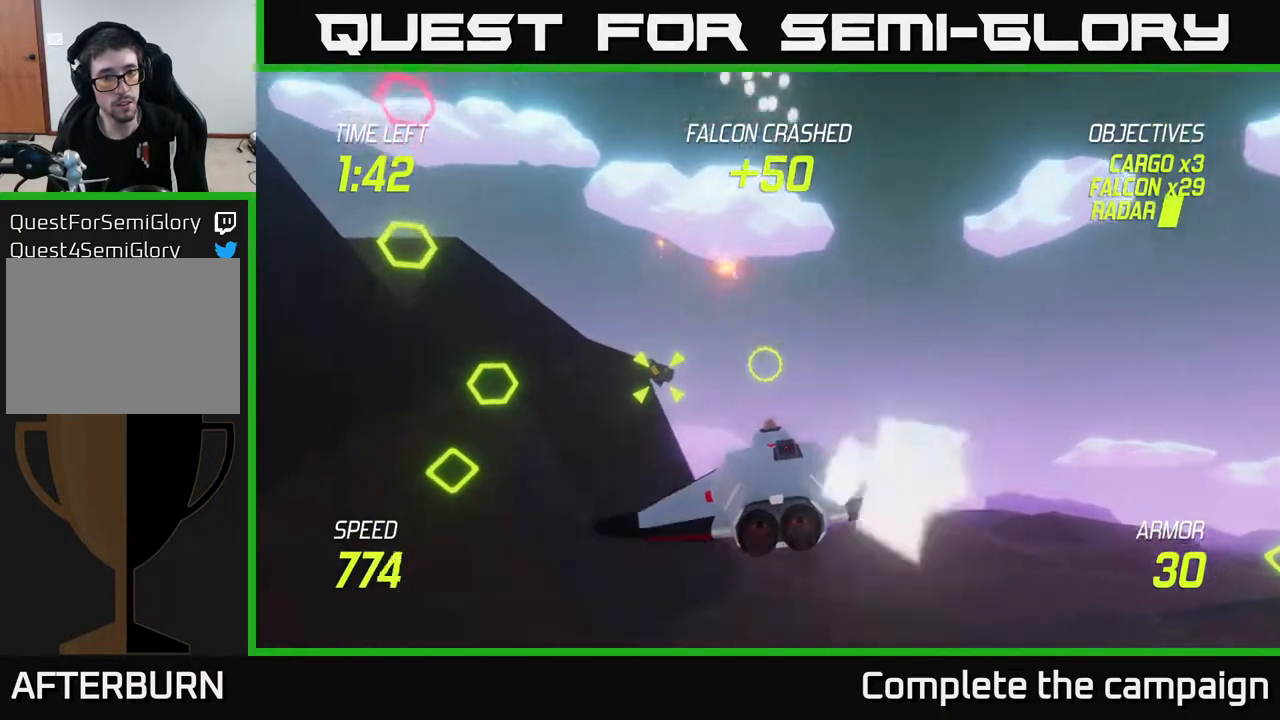
{"buttons": ["L2"], "left_stick": "left", "right_stick": "center", "events": [[50, "L2", "down"], [200, "left_stick", "right"], [383, "left_stick", "left"]]}
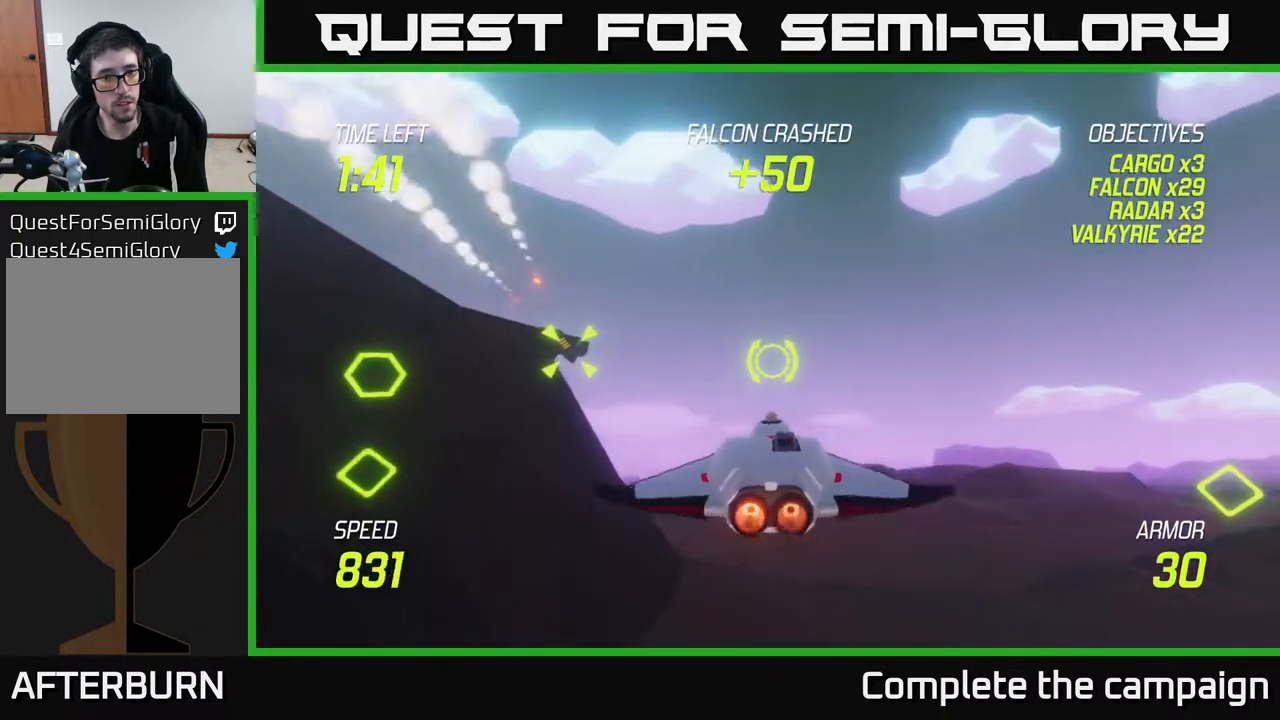
{"buttons": ["L2"], "left_stick": "left", "right_stick": "center", "events": [[67, "left_stick", "center"], [367, "left_stick", "left"]]}
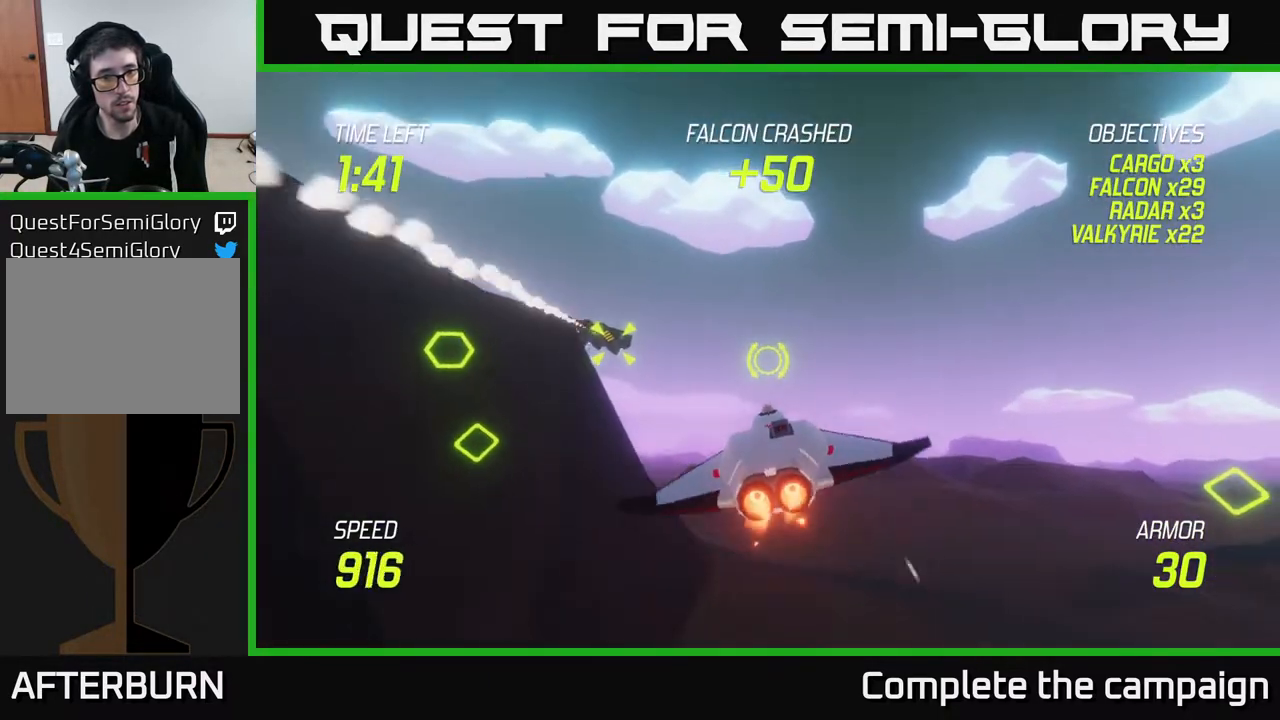
{"buttons": [], "left_stick": "center", "right_stick": "center", "events": [[150, "L2", "up"], [267, "R2", "down"], [417, "R2", "up"], [433, "left_stick", "center"]]}
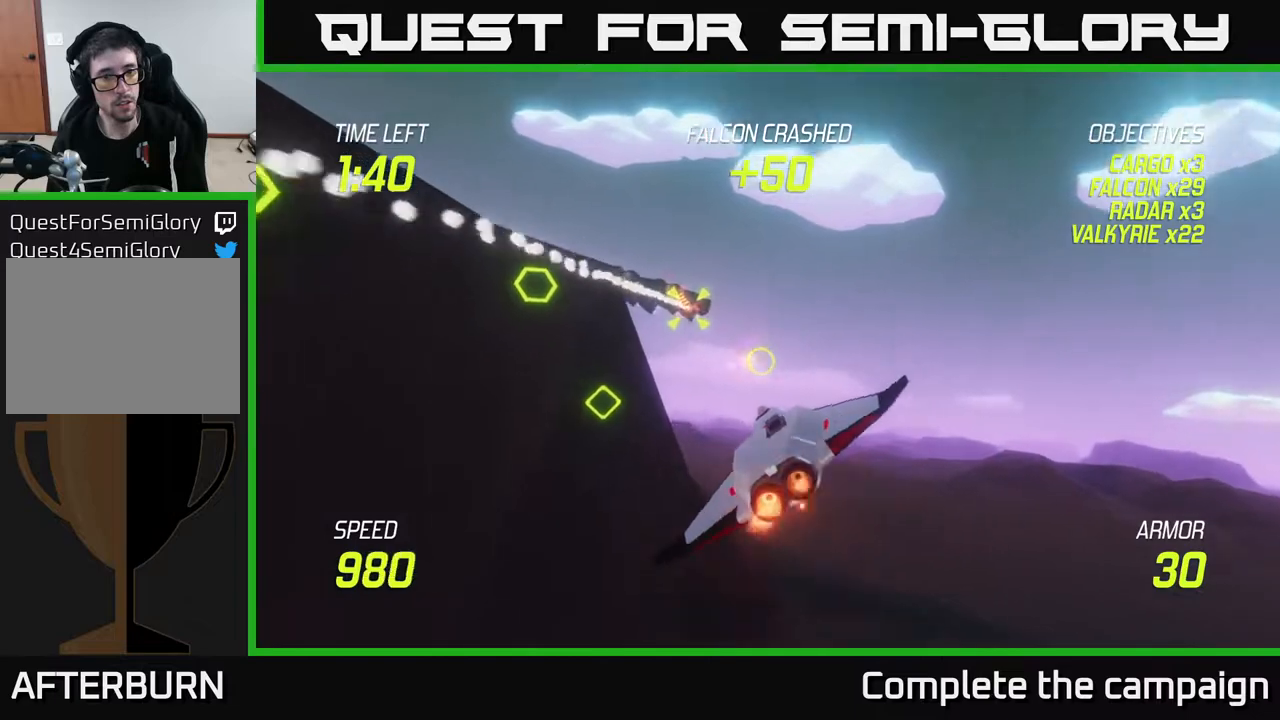
{"buttons": [], "left_stick": "left", "right_stick": "center", "events": [[67, "R2", "down"], [100, "left_stick", "down-left"], [217, "R2", "up"], [333, "left_stick", "center"], [433, "left_stick", "left"]]}
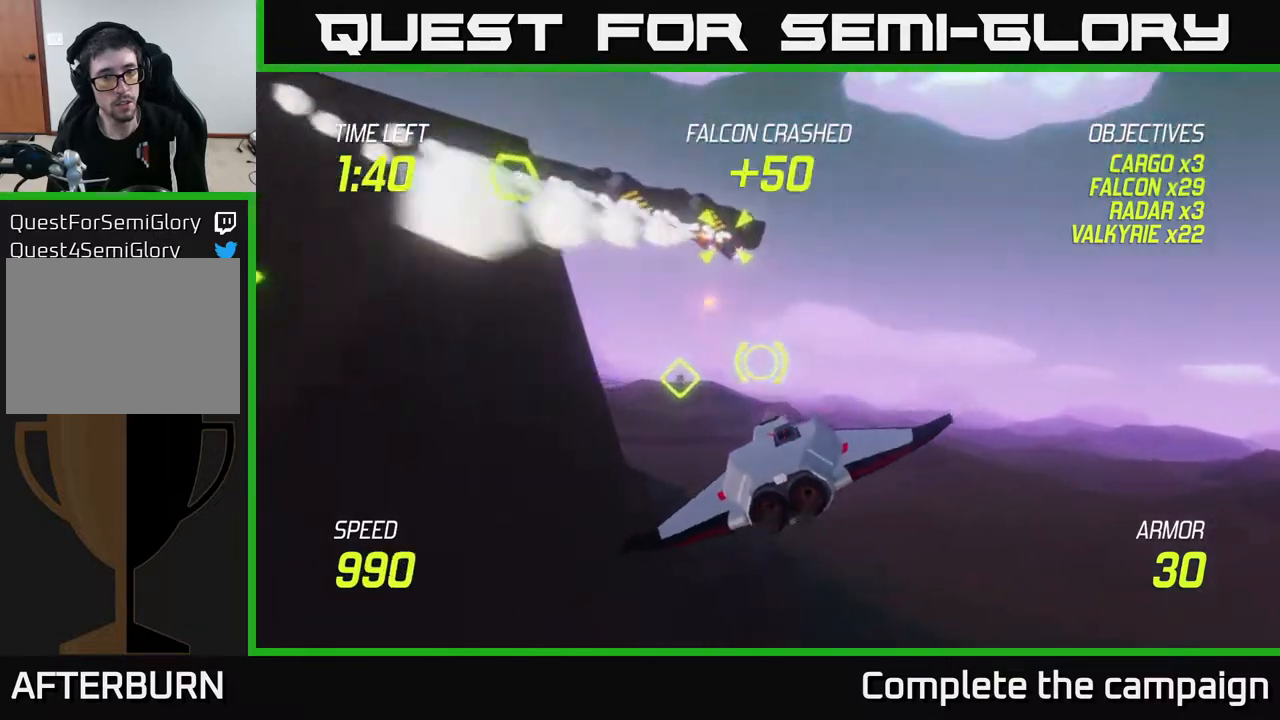
{"buttons": ["L2"], "left_stick": "up-left", "right_stick": "center", "events": [[17, "L2", "down"], [433, "left_stick", "up-left"]]}
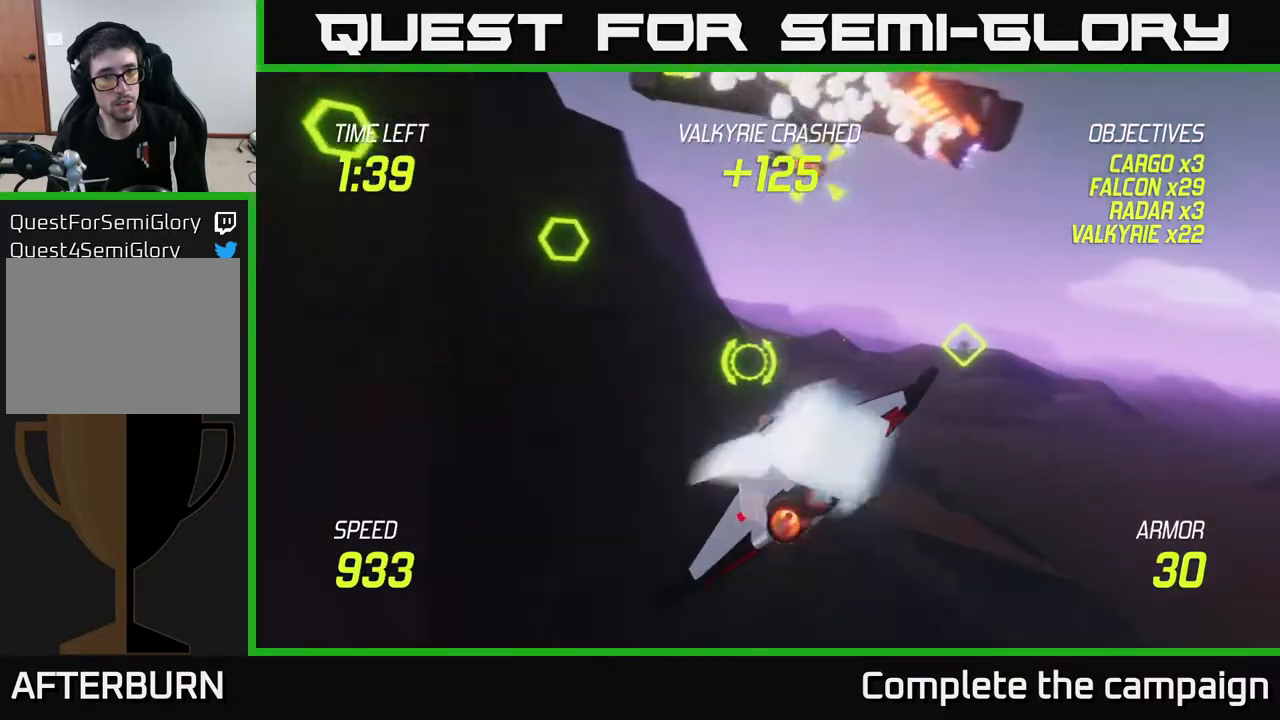
{"buttons": [], "left_stick": "up-right", "right_stick": "center", "events": [[100, "L2", "up"], [117, "left_stick", "up-right"]]}
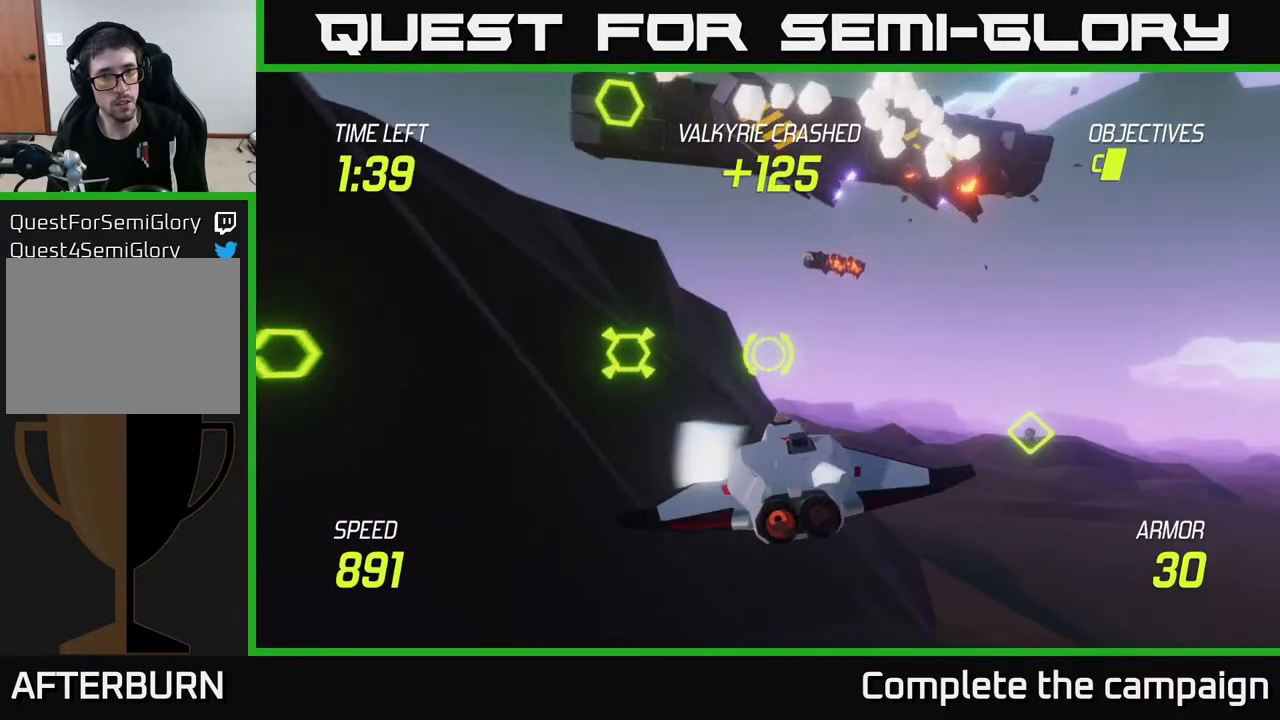
{"buttons": [], "left_stick": "center", "right_stick": "center", "events": [[283, "R2", "down"], [317, "left_stick", "center"], [367, "left_stick", "down"], [433, "R2", "up"], [500, "left_stick", "center"]]}
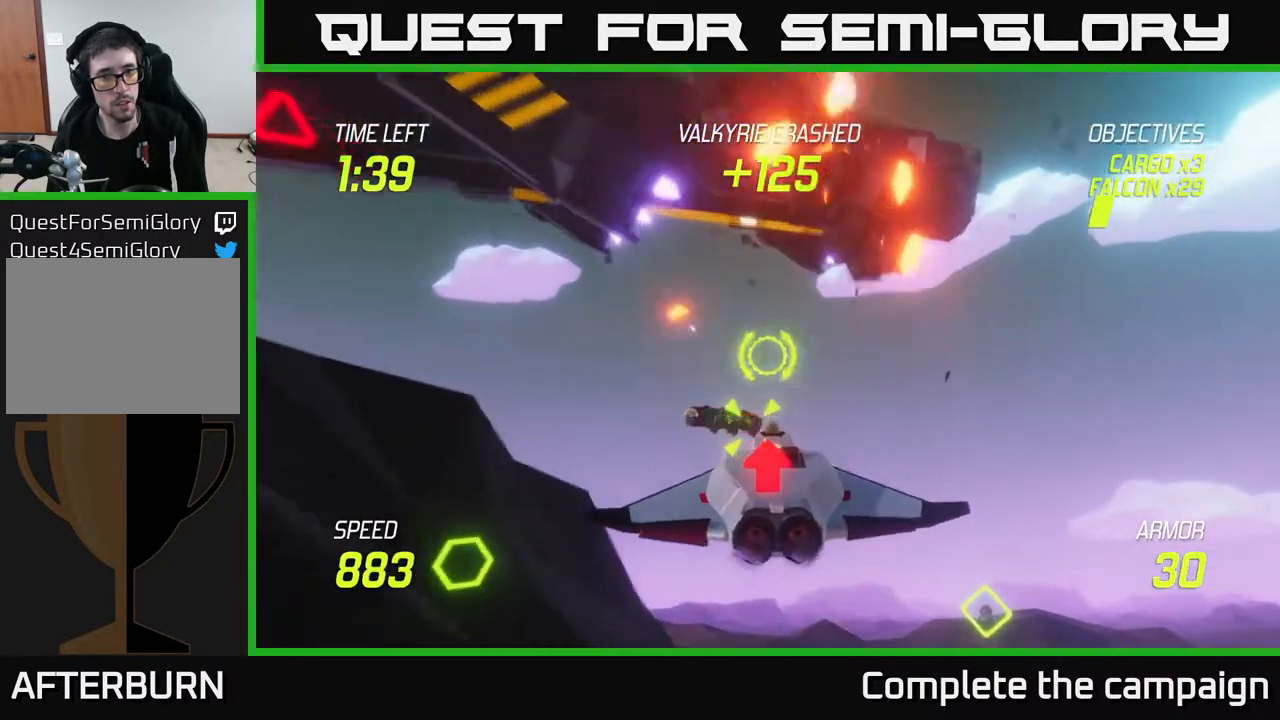
{"buttons": ["L2"], "left_stick": "center", "right_stick": "center", "events": [[50, "R2", "down"], [133, "left_stick", "down-left"], [200, "R2", "up"], [317, "L2", "down"], [350, "left_stick", "center"], [450, "L2", "up"], [500, "L2", "down"]]}
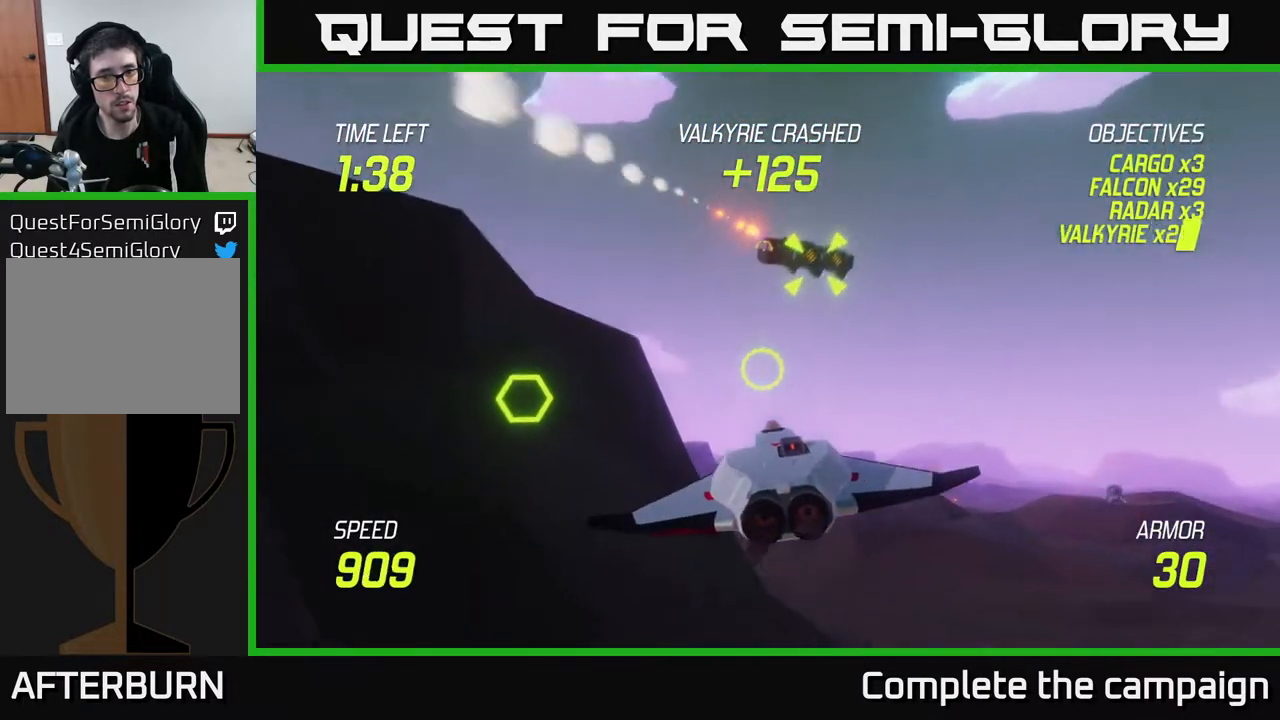
{"buttons": ["L2"], "left_stick": "down-left", "right_stick": "center", "events": [[383, "left_stick", "down-right"], [467, "left_stick", "down-left"]]}
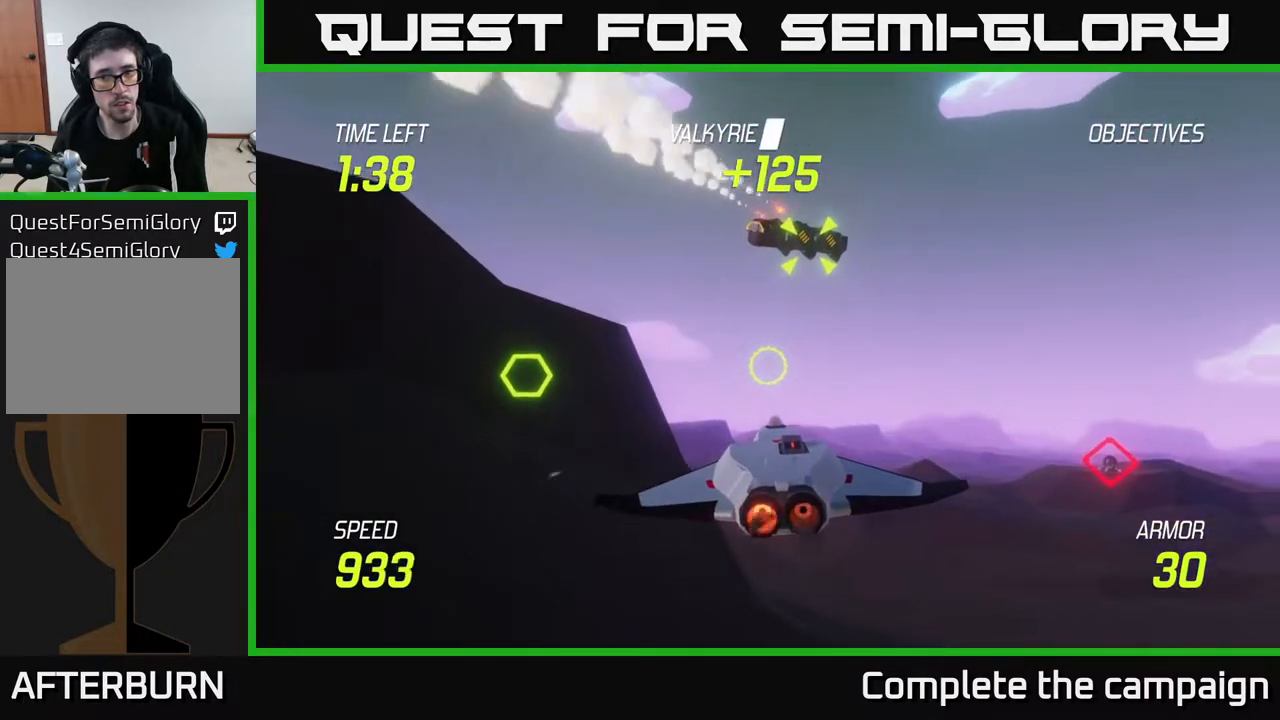
{"buttons": ["L2"], "left_stick": "center", "right_stick": "center", "events": [[133, "left_stick", "center"], [267, "left_stick", "left"], [400, "left_stick", "center"]]}
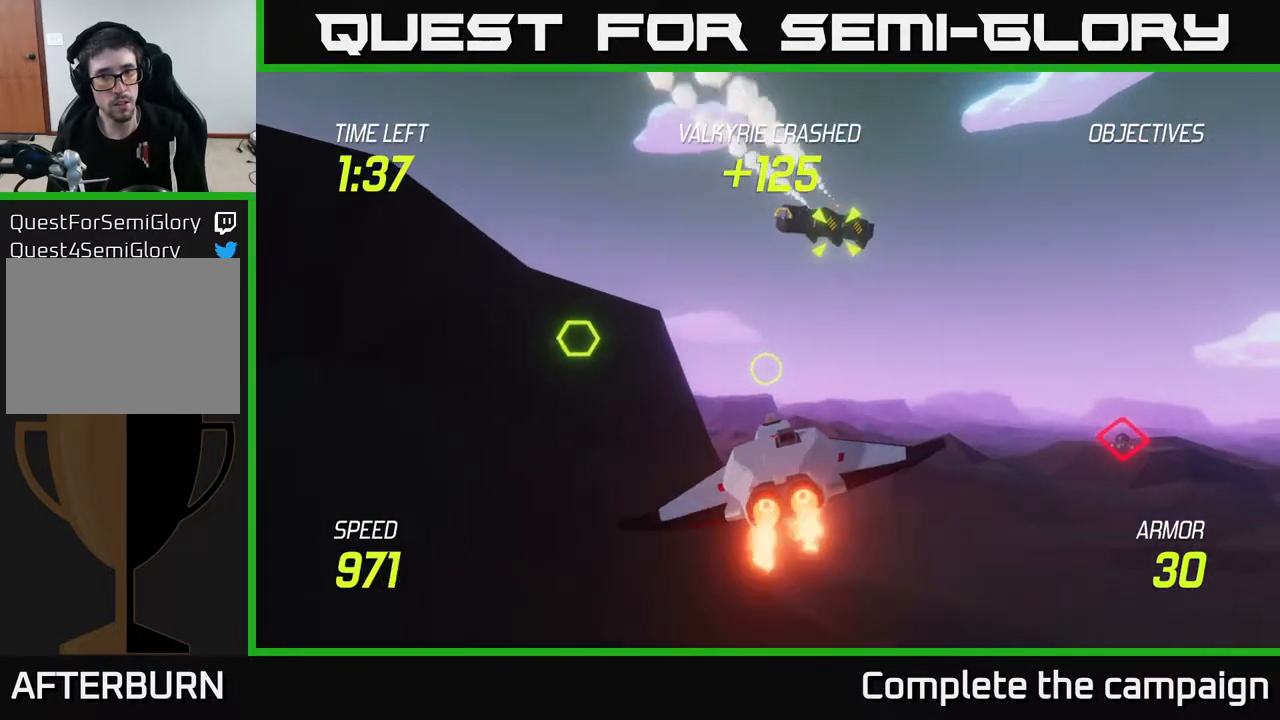
{"buttons": ["L2", "R2"], "left_stick": "up", "right_stick": "center", "events": [[167, "left_stick", "right"], [367, "left_stick", "up"], [500, "R2", "down"]]}
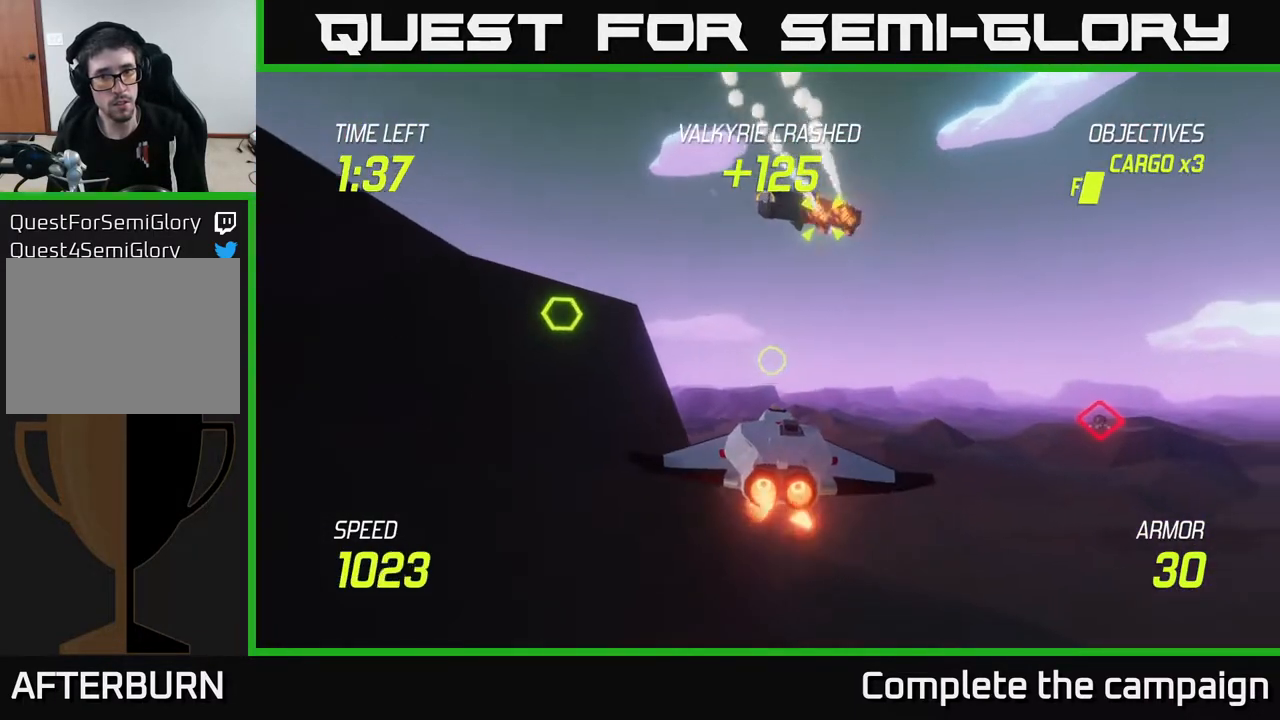
{"buttons": ["L2"], "left_stick": "down-left", "right_stick": "center", "events": [[67, "left_stick", "up-right"], [100, "R2", "up"], [133, "L2", "up"], [283, "R2", "down"], [383, "left_stick", "down-left"], [433, "R2", "up"], [483, "L2", "down"]]}
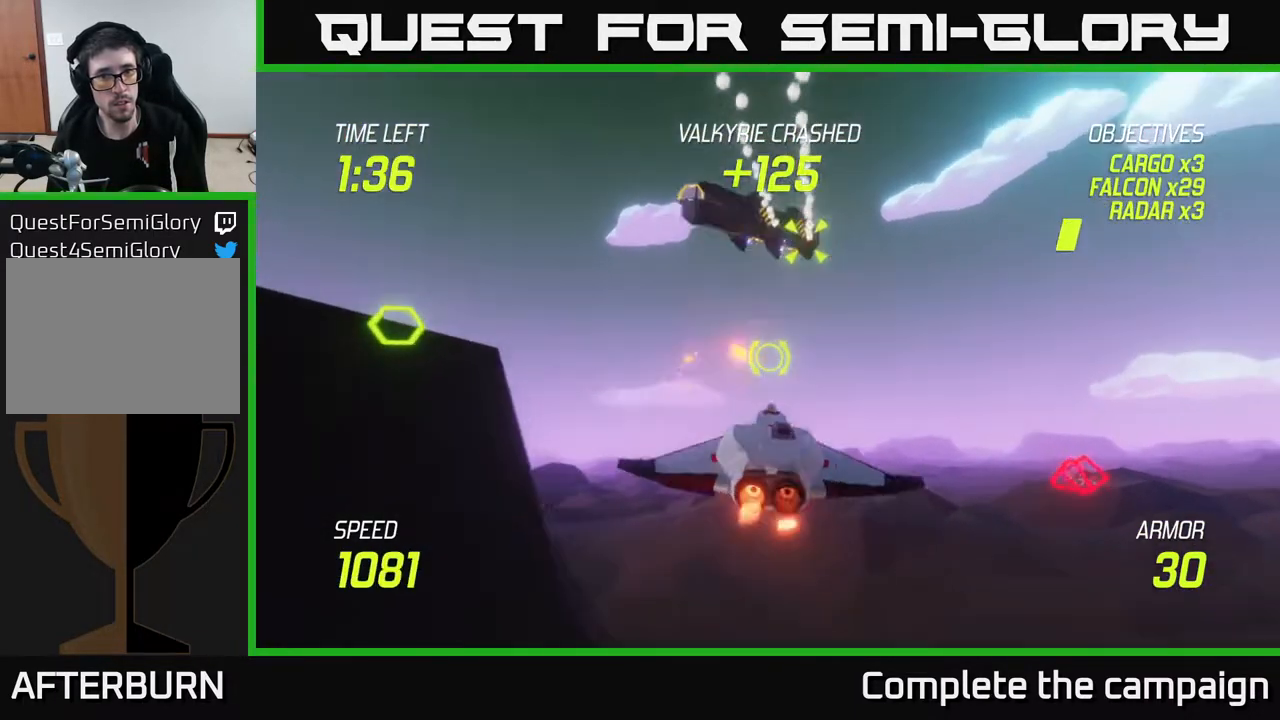
{"buttons": ["L2"], "left_stick": "up-left", "right_stick": "center", "events": [[133, "L2", "up"], [250, "L2", "down"], [267, "left_stick", "left"], [450, "left_stick", "up-left"]]}
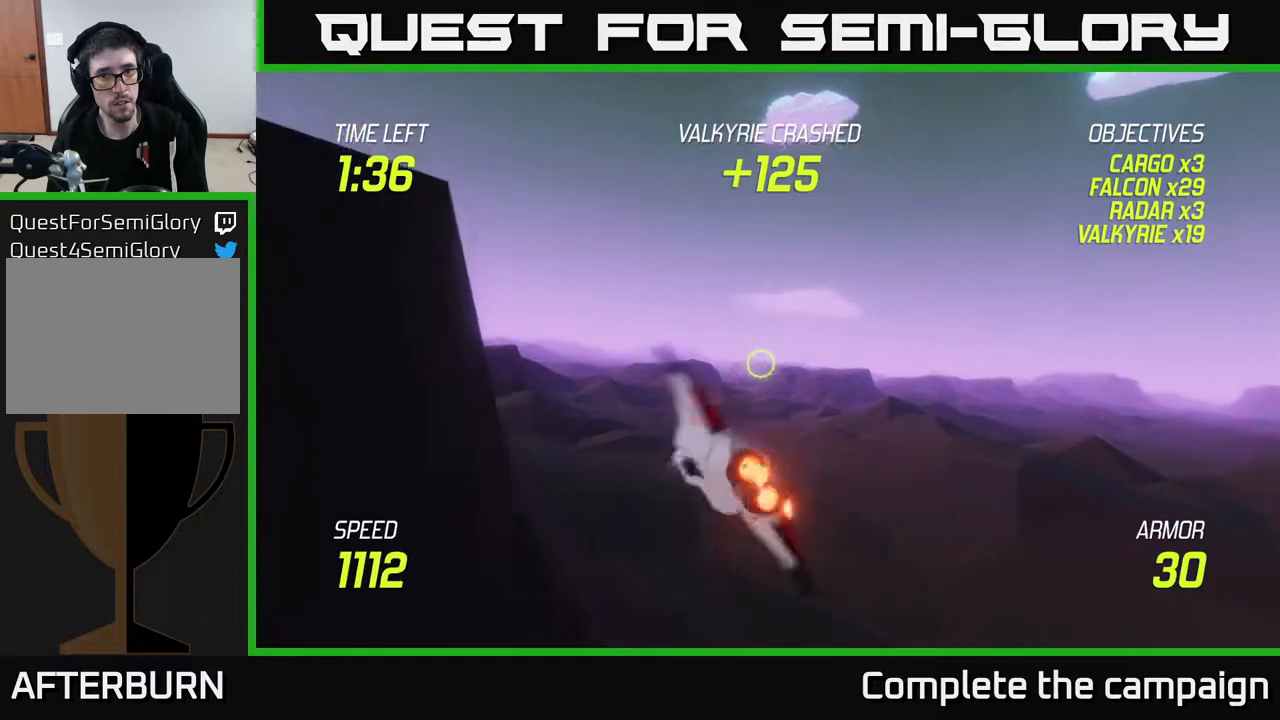
{"buttons": [], "left_stick": "left", "right_stick": "center", "events": [[117, "left_stick", "left"], [383, "L2", "up"]]}
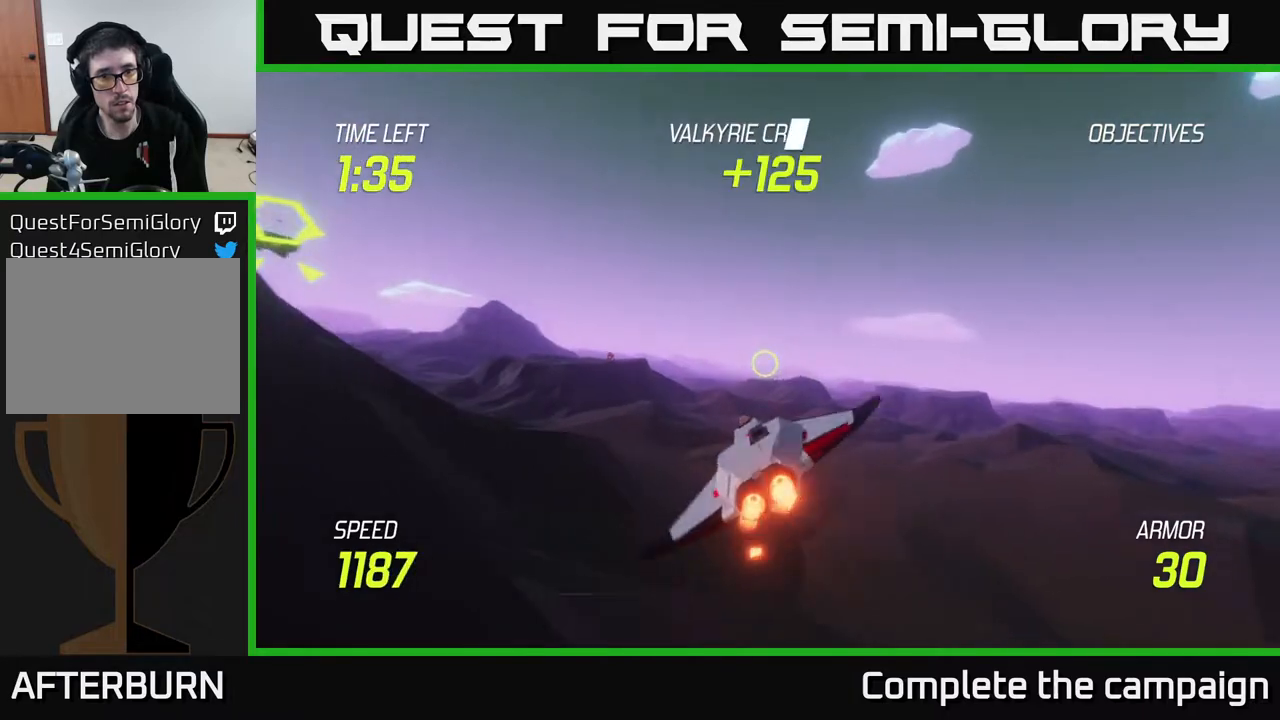
{"buttons": [], "left_stick": "left", "right_stick": "center", "events": []}
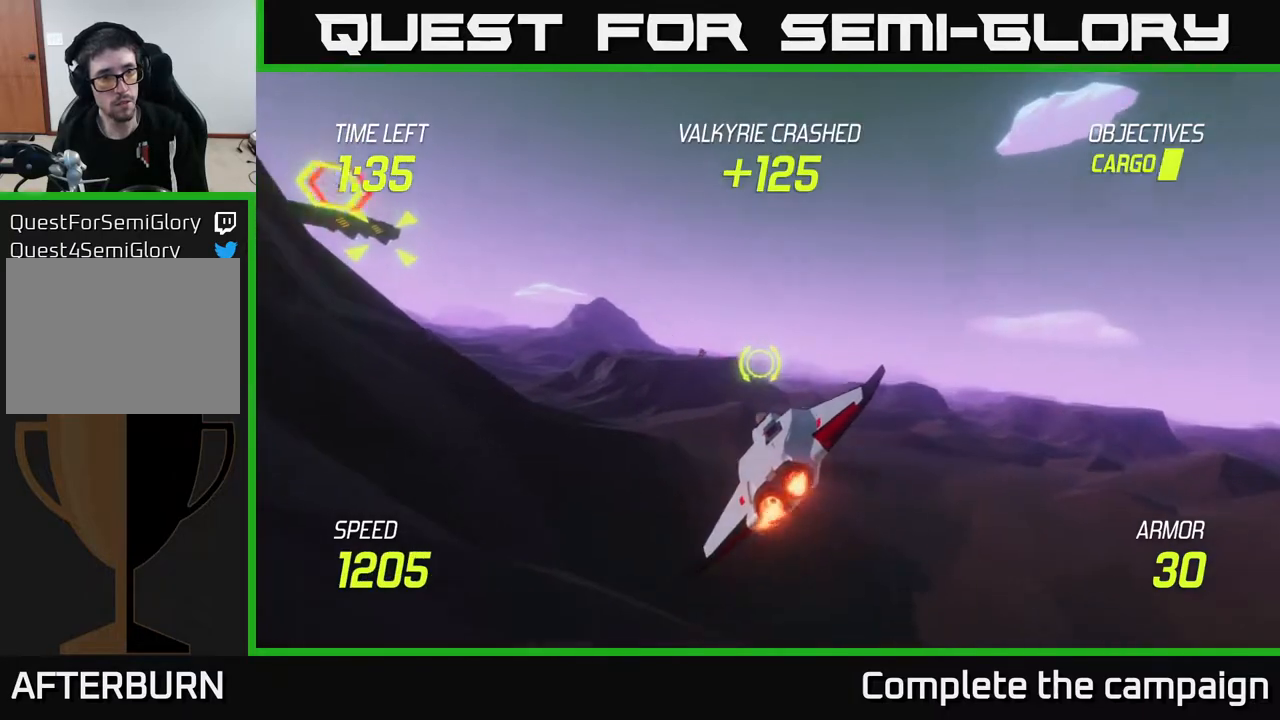
{"buttons": ["L2"], "left_stick": "up-left", "right_stick": "center", "events": [[67, "left_stick", "up-left"], [450, "L2", "down"]]}
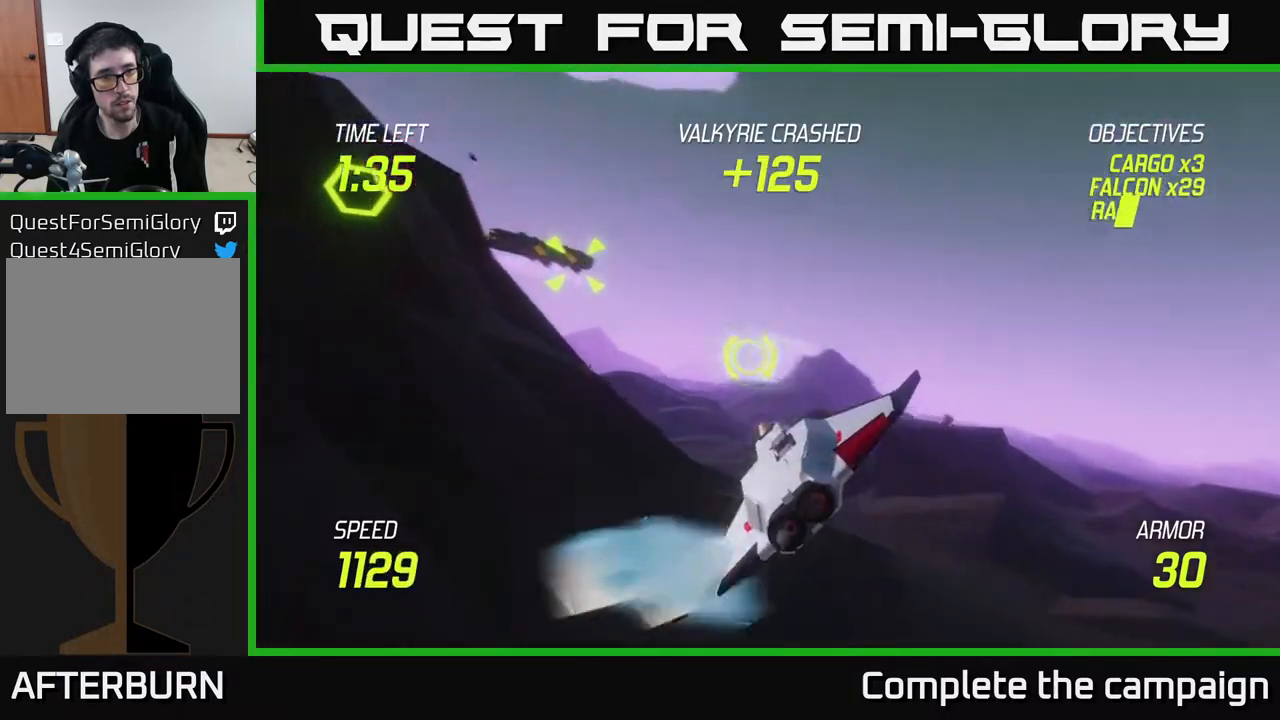
{"buttons": ["R2"], "left_stick": "down-right", "right_stick": "center", "events": [[133, "L2", "up"], [167, "R2", "down"], [283, "R2", "up"], [383, "left_stick", "center"], [400, "R2", "down"], [500, "left_stick", "down-right"]]}
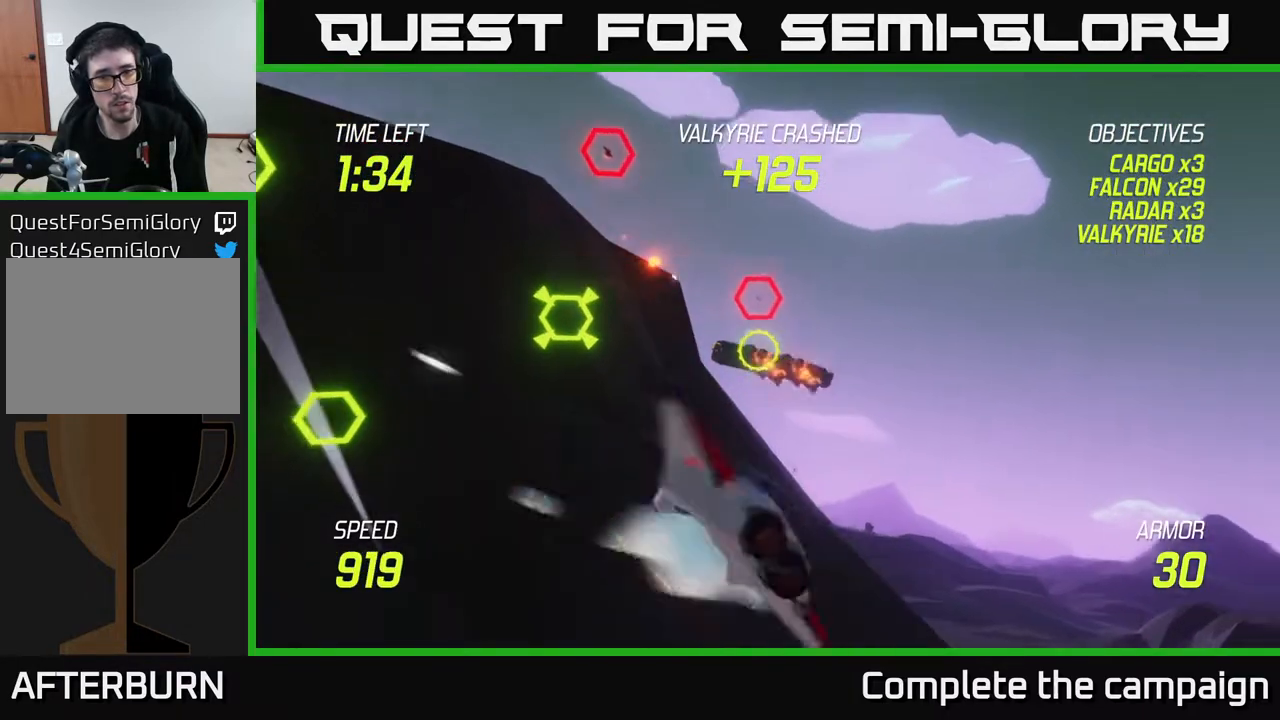
{"buttons": ["L2"], "left_stick": "right", "right_stick": "center", "events": [[83, "R2", "up"], [200, "L2", "down"], [250, "left_stick", "center"], [483, "left_stick", "right"]]}
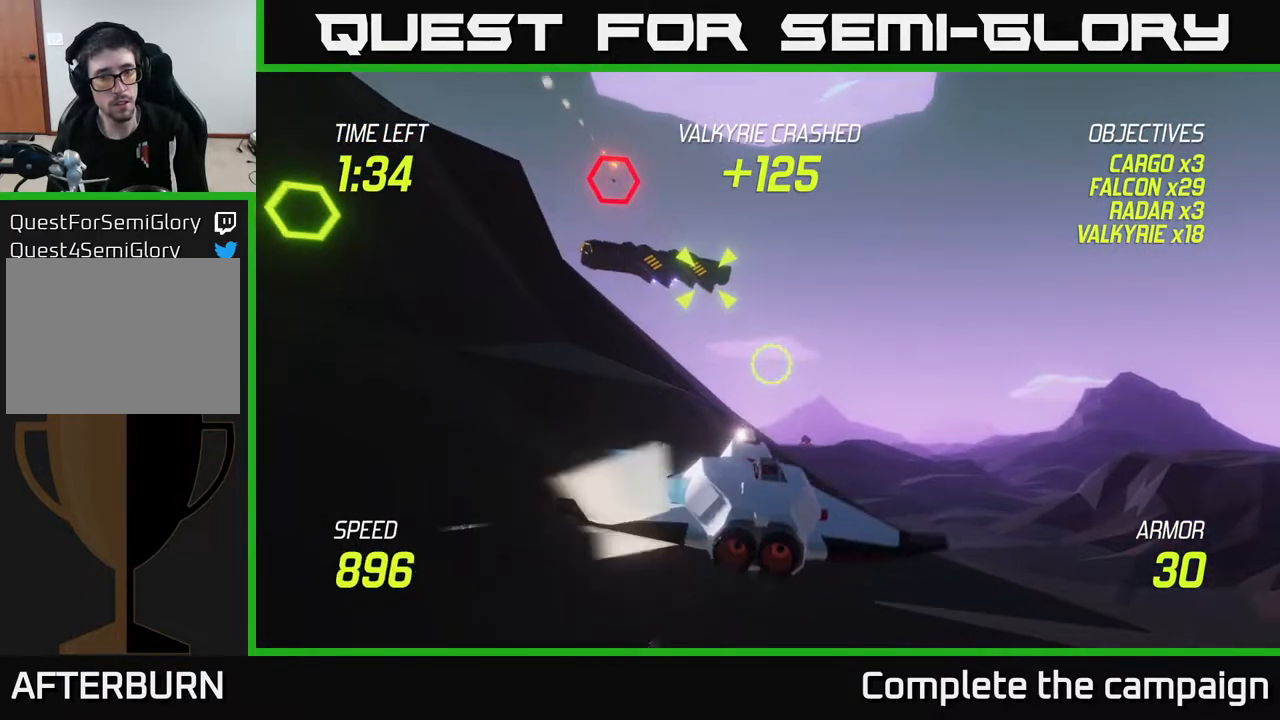
{"buttons": ["L2"], "left_stick": "left", "right_stick": "center", "events": [[133, "left_stick", "up"], [200, "left_stick", "left"], [317, "left_stick", "center"], [367, "left_stick", "up"], [500, "left_stick", "left"]]}
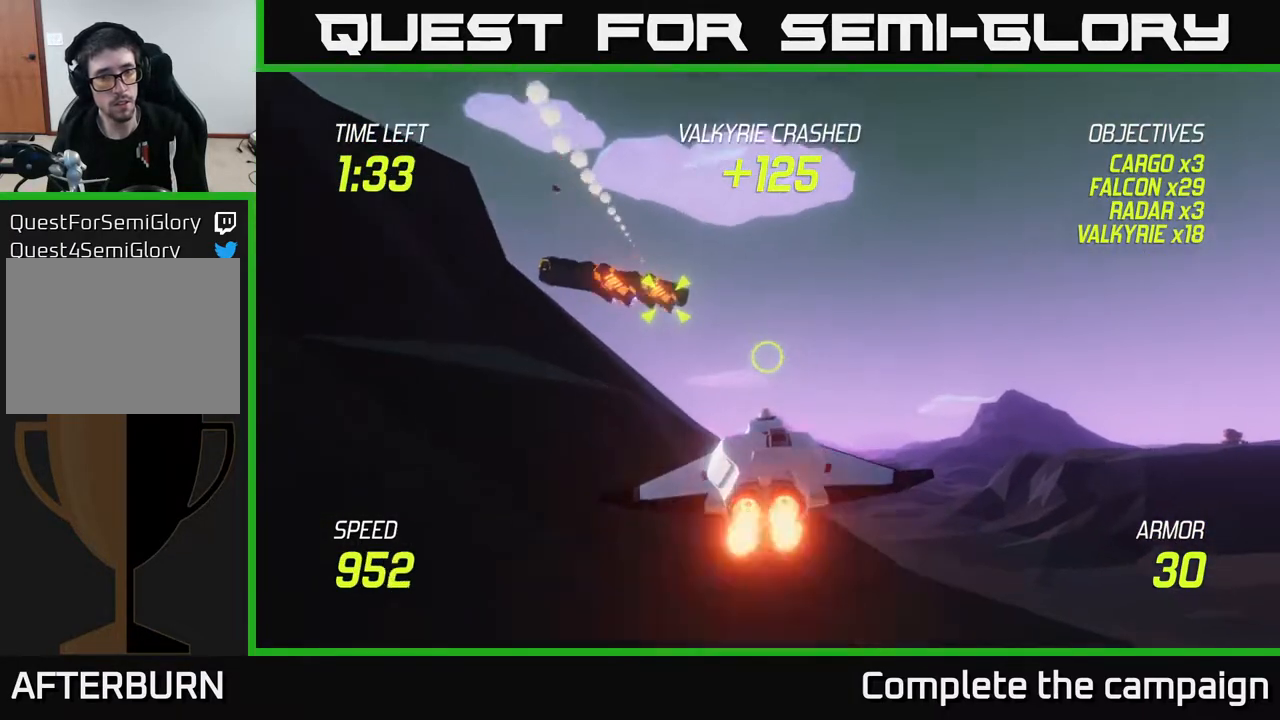
{"buttons": ["L2"], "left_stick": "left", "right_stick": "center", "events": [[183, "left_stick", "up"], [417, "left_stick", "left"]]}
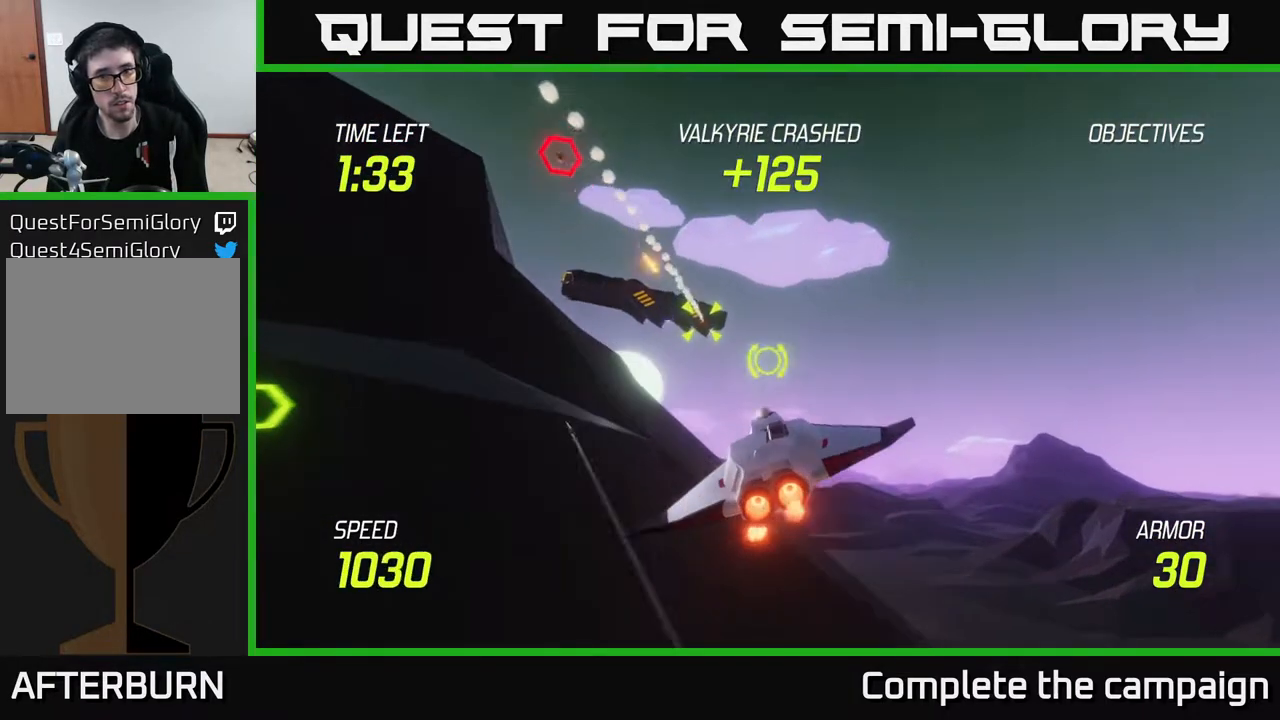
{"buttons": ["R2"], "left_stick": "center", "right_stick": "center", "events": [[50, "R2", "down"], [50, "left_stick", "up"], [167, "left_stick", "left"], [183, "R2", "up"], [233, "L2", "up"], [367, "R2", "down"], [383, "left_stick", "center"]]}